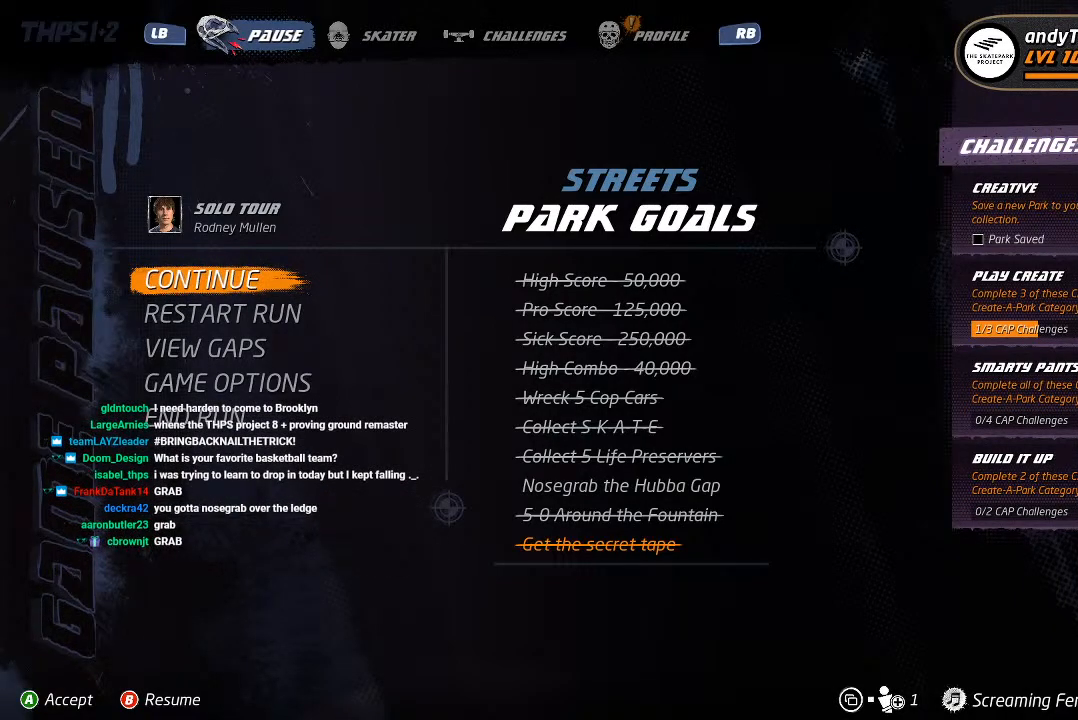
Gameplay with a controller (PlayStation layout); each line is a JSON object with the inputs held at the frame after it (dt_ms = milliseconds from this image to that frame). "events" lists button and stick changes between this image and that frame as [ms after this image, input, new state], when the widget could be followed in between.
{"dt_ms": 500, "buttons": [], "left_stick": "center", "right_stick": "center", "events": [[150, "CIRCLE", "down"], [283, "CIRCLE", "up"]]}
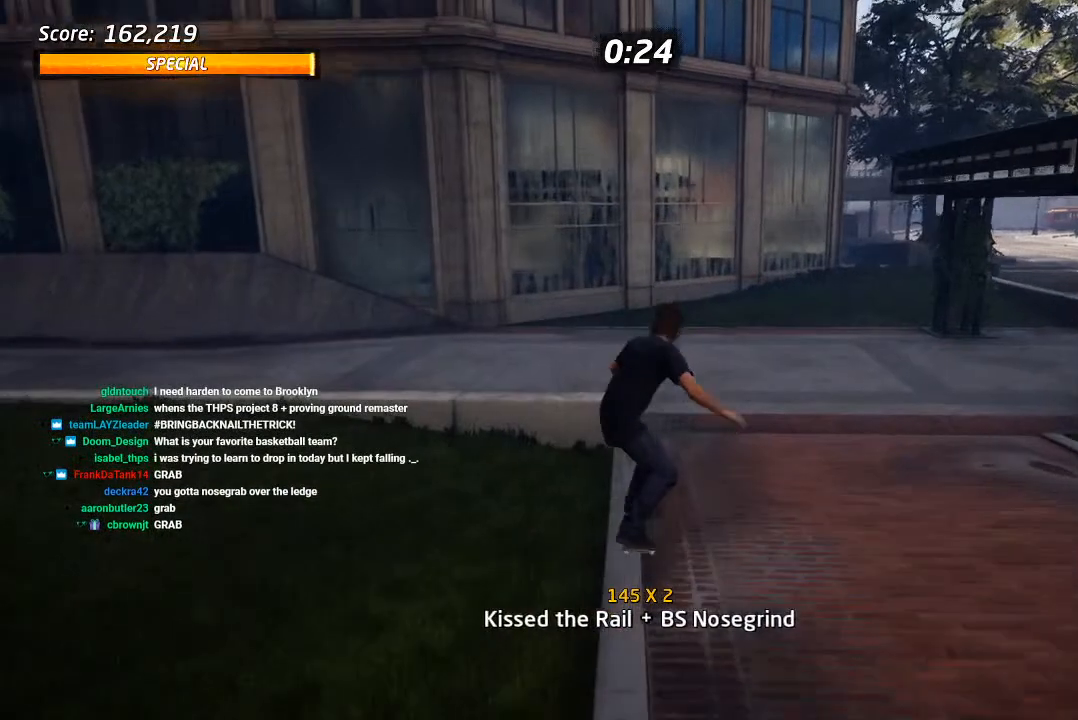
{"dt_ms": 1000, "buttons": ["CROSS", "DPAD_UP", "DPAD_LEFT"], "left_stick": "center", "right_stick": "center", "events": [[100, "DPAD_LEFT", "down"], [100, "DPAD_UP", "down"], [117, "right_stick", "right"], [167, "DPAD_UP", "up"], [183, "DPAD_DOWN", "down"], [250, "DPAD_DOWN", "up"], [267, "DPAD_LEFT", "up"], [317, "DPAD_LEFT", "down"], [333, "DPAD_DOWN", "down"], [467, "right_stick", "center"], [650, "CROSS", "down"], [767, "DPAD_DOWN", "up"], [917, "DPAD_UP", "down"]]}
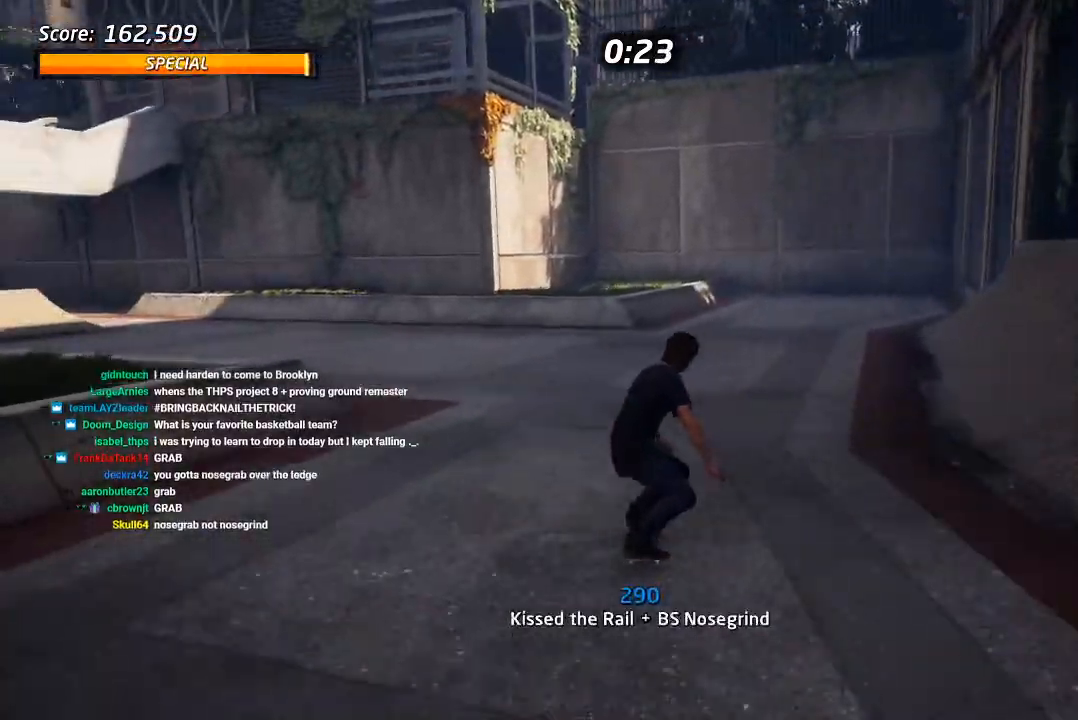
{"dt_ms": 500, "buttons": ["CROSS", "DPAD_LEFT"], "left_stick": "center", "right_stick": "center", "events": [[50, "DPAD_UP", "up"], [167, "DPAD_LEFT", "up"], [267, "DPAD_LEFT", "down"], [350, "DPAD_UP", "down"], [400, "DPAD_UP", "up"], [417, "DPAD_DOWN", "down"], [500, "DPAD_DOWN", "up"]]}
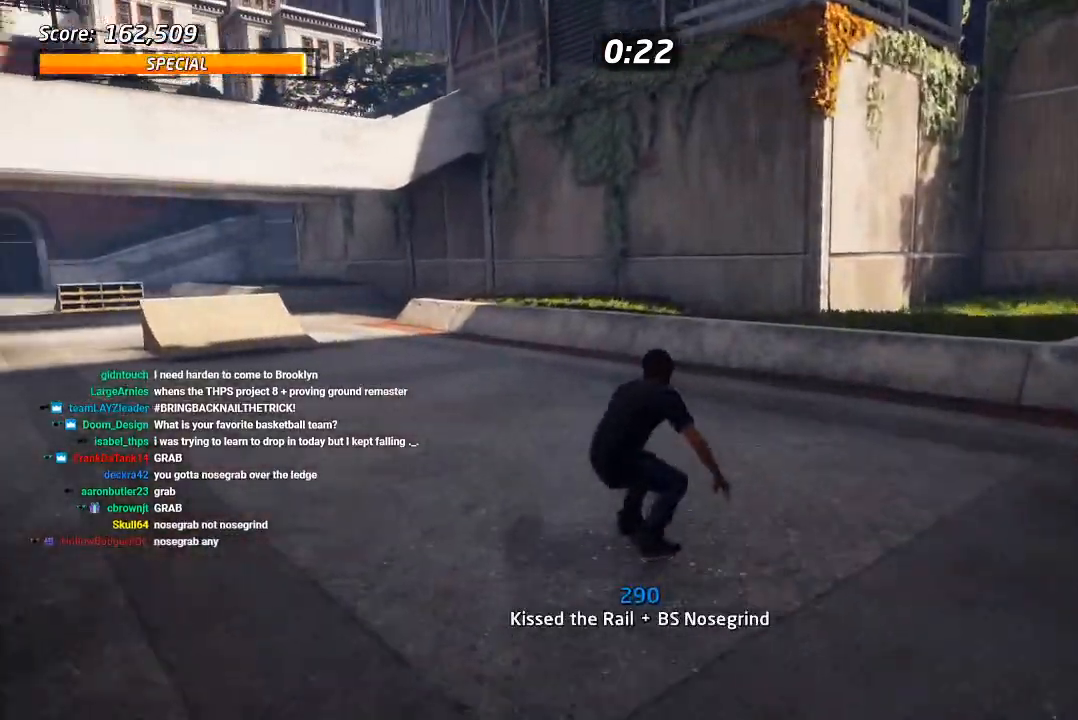
{"dt_ms": 500, "buttons": ["CROSS", "DPAD_RIGHT"], "left_stick": "center", "right_stick": "center", "events": [[100, "DPAD_LEFT", "up"], [183, "DPAD_LEFT", "down"], [183, "DPAD_UP", "down"], [317, "DPAD_LEFT", "up"], [317, "DPAD_UP", "up"], [450, "DPAD_RIGHT", "down"]]}
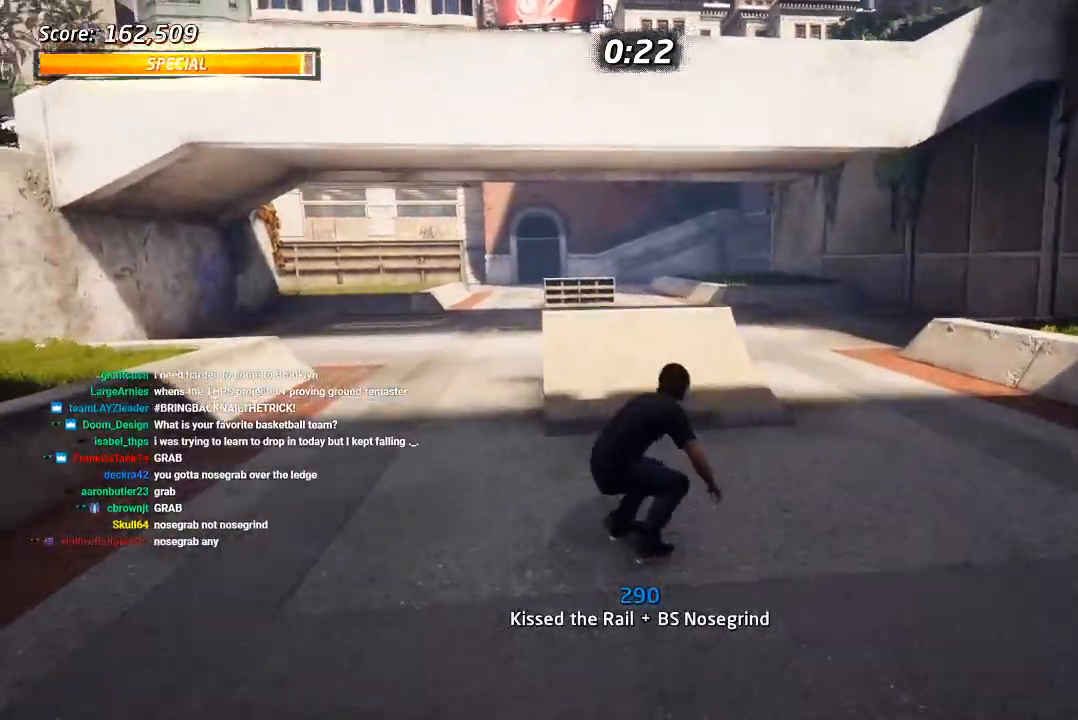
{"dt_ms": 500, "buttons": [], "left_stick": "center", "right_stick": "center", "events": [[17, "DPAD_RIGHT", "up"], [117, "DPAD_UP", "down"], [183, "DPAD_UP", "up"], [250, "DPAD_UP", "down"], [317, "DPAD_UP", "up"], [333, "CROSS", "up"]]}
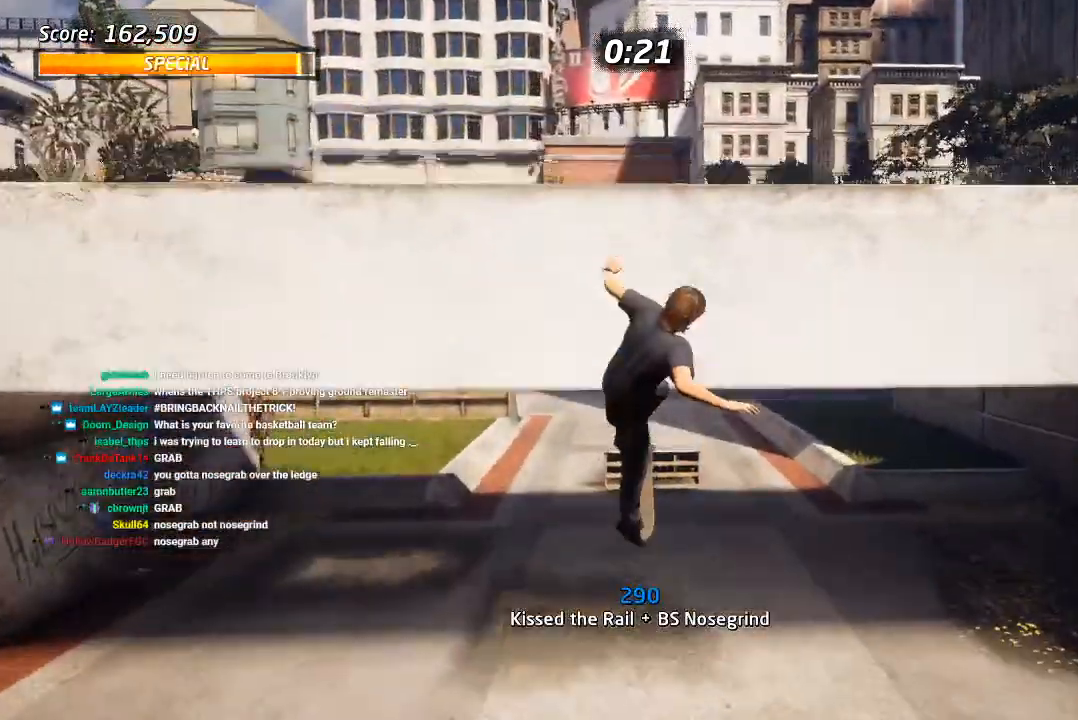
{"dt_ms": 500, "buttons": ["CIRCLE", "DPAD_UP"], "left_stick": "center", "right_stick": "center", "events": [[233, "DPAD_UP", "down"], [267, "CIRCLE", "down"]]}